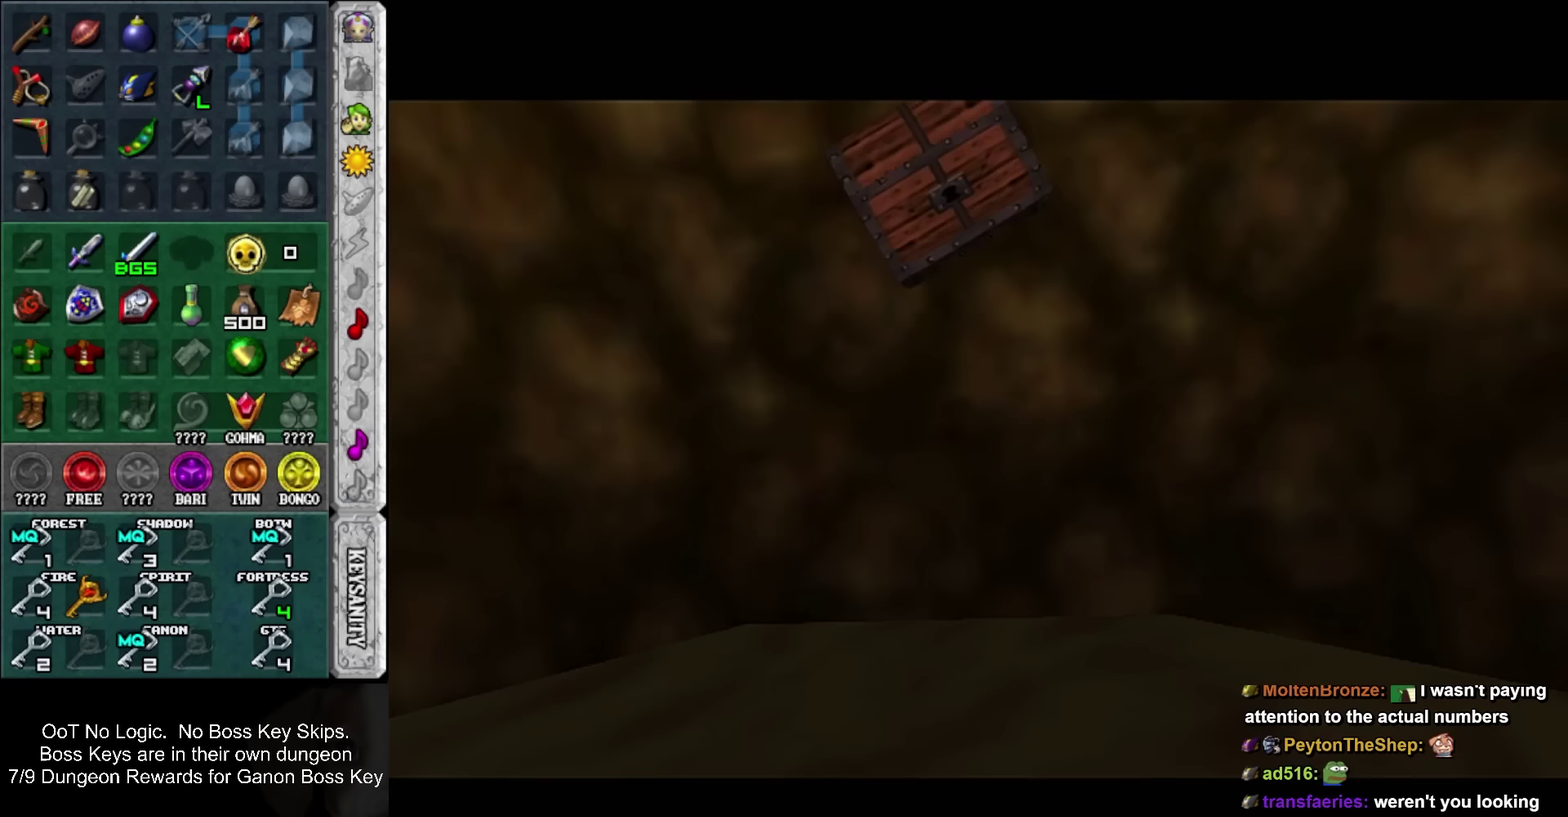
Gameplay with a controller; each line is a JSON object with the inputs held at the frame after it (dt_ms = milliseconds from this image to that frame). "events" lists button and stick changes between this image and that frame as [ms after this image, input, new state], when the widget could be followed in between. Not read: L3 R3 right_stick.
{"dt_ms": 250, "buttons": [], "left_stick": "up-left", "events": [[217, "left_stick", "up-left"]]}
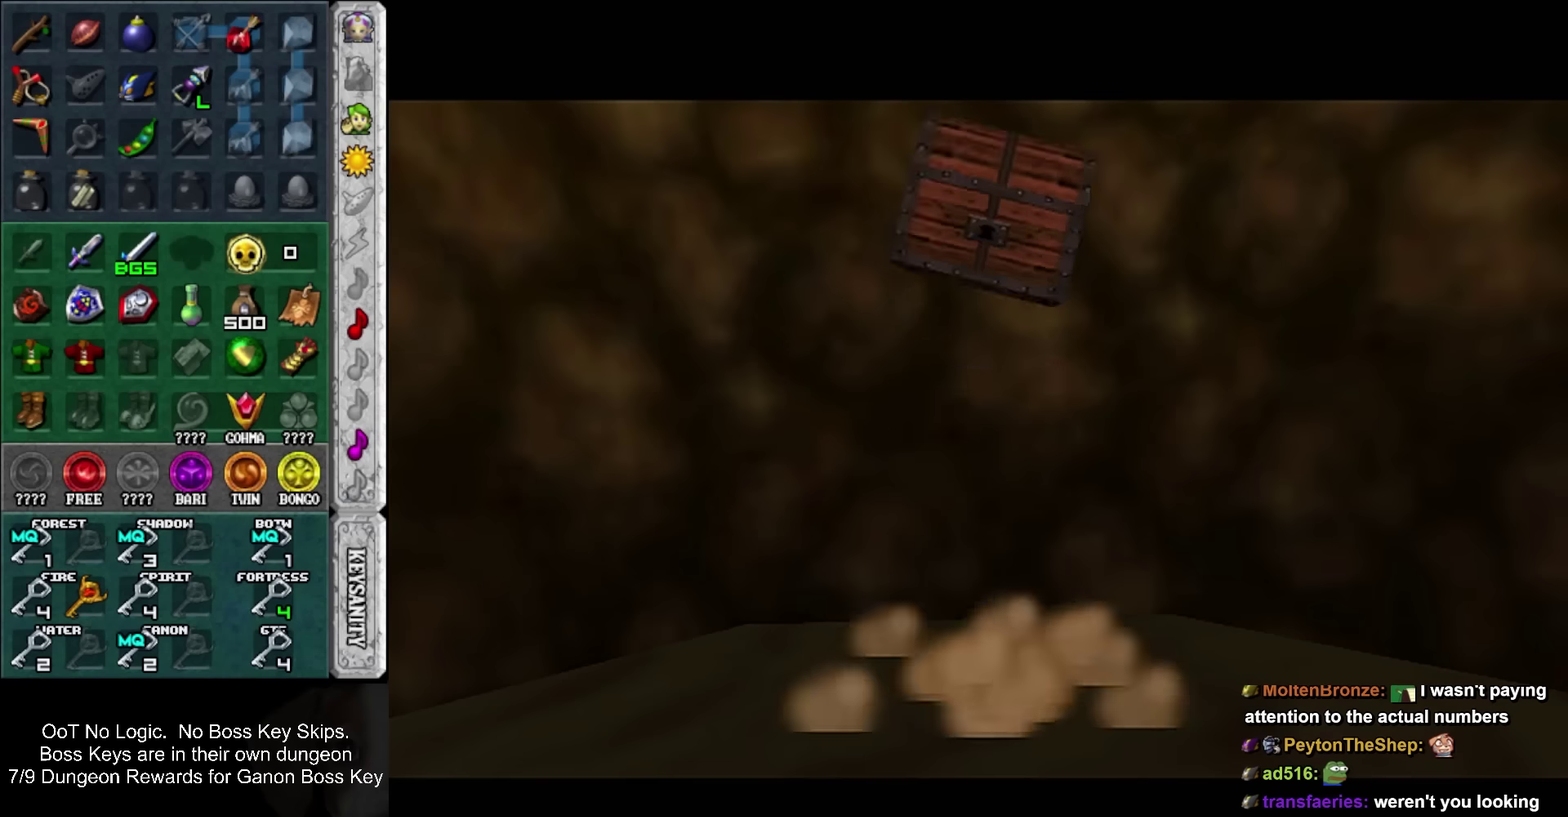
{"dt_ms": 500, "buttons": [], "left_stick": "up-left", "events": []}
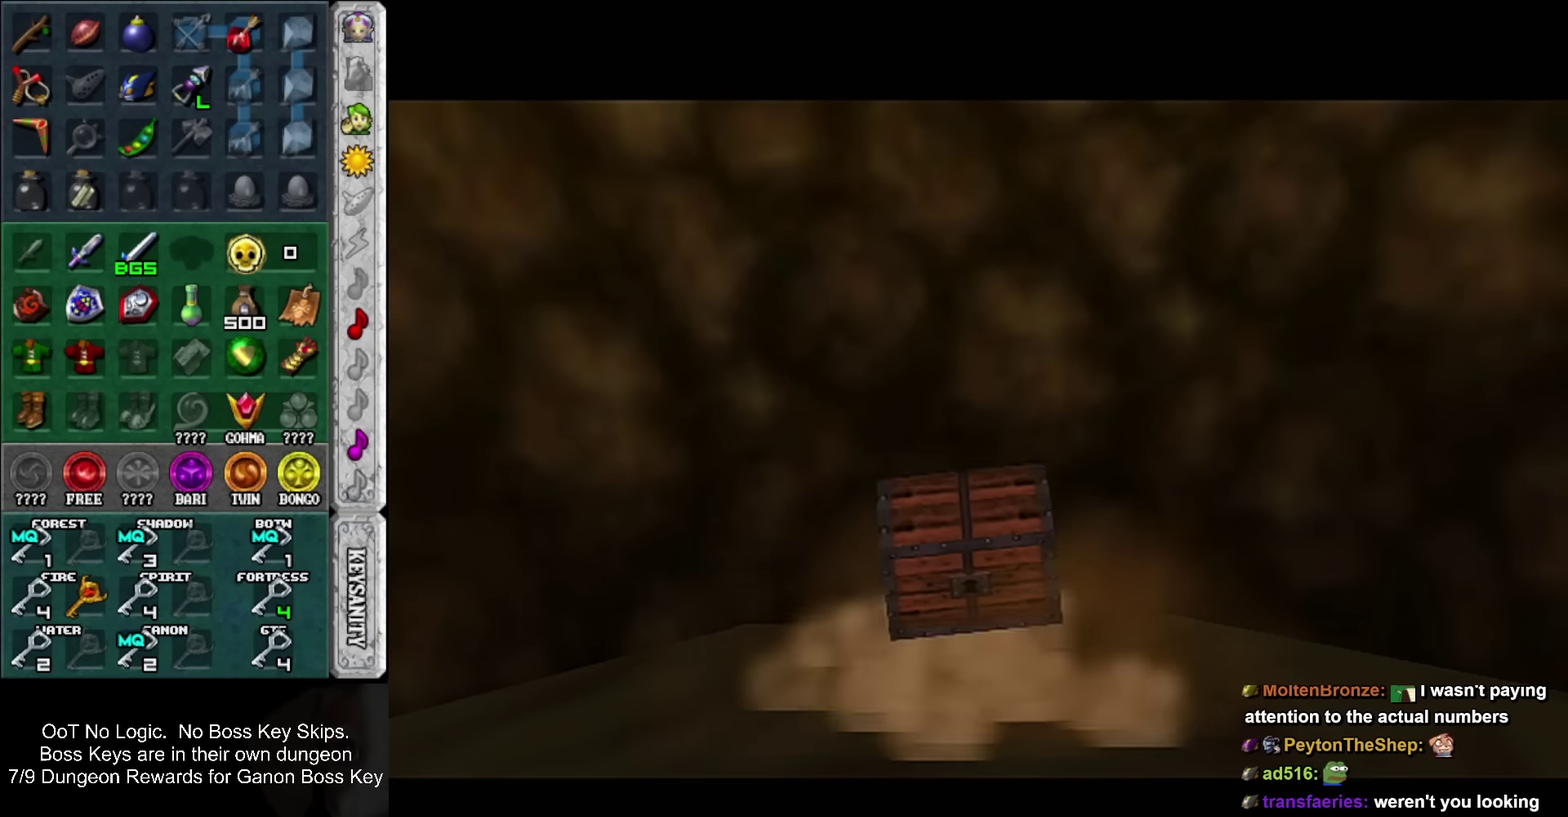
{"dt_ms": 500, "buttons": [], "left_stick": "up-left", "events": []}
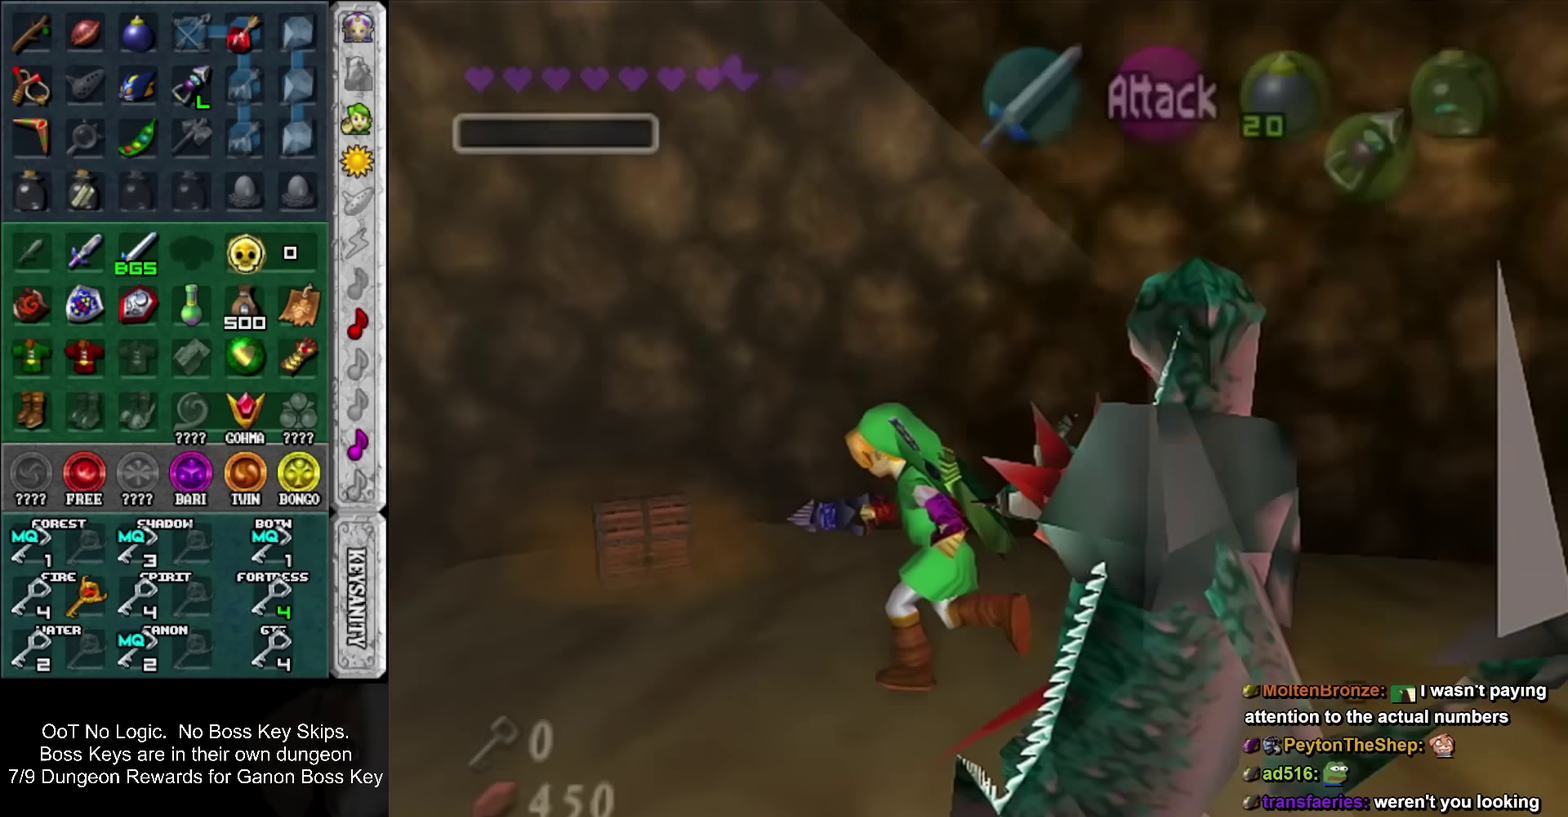
{"dt_ms": 500, "buttons": [], "left_stick": "center", "events": [[167, "left_stick", "up"], [250, "left_stick", "up-left"], [283, "SQUARE", "down"], [350, "SQUARE", "up"], [417, "left_stick", "center"], [433, "SQUARE", "down"], [500, "SQUARE", "up"]]}
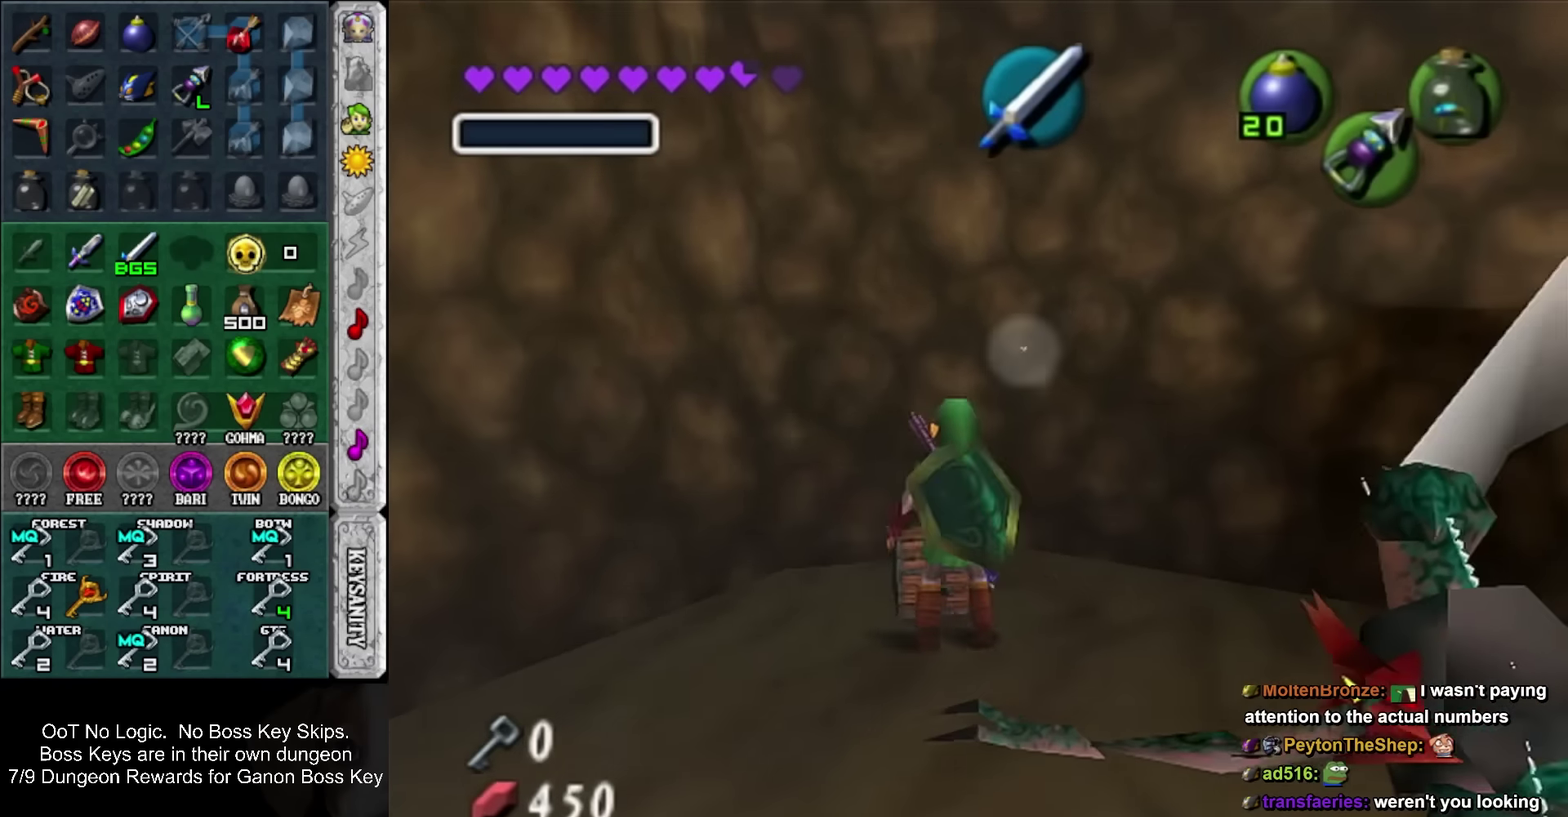
{"dt_ms": 500, "buttons": [], "left_stick": "center", "events": [[67, "SQUARE", "down"], [133, "SQUARE", "up"], [183, "SQUARE", "down"], [283, "SQUARE", "up"]]}
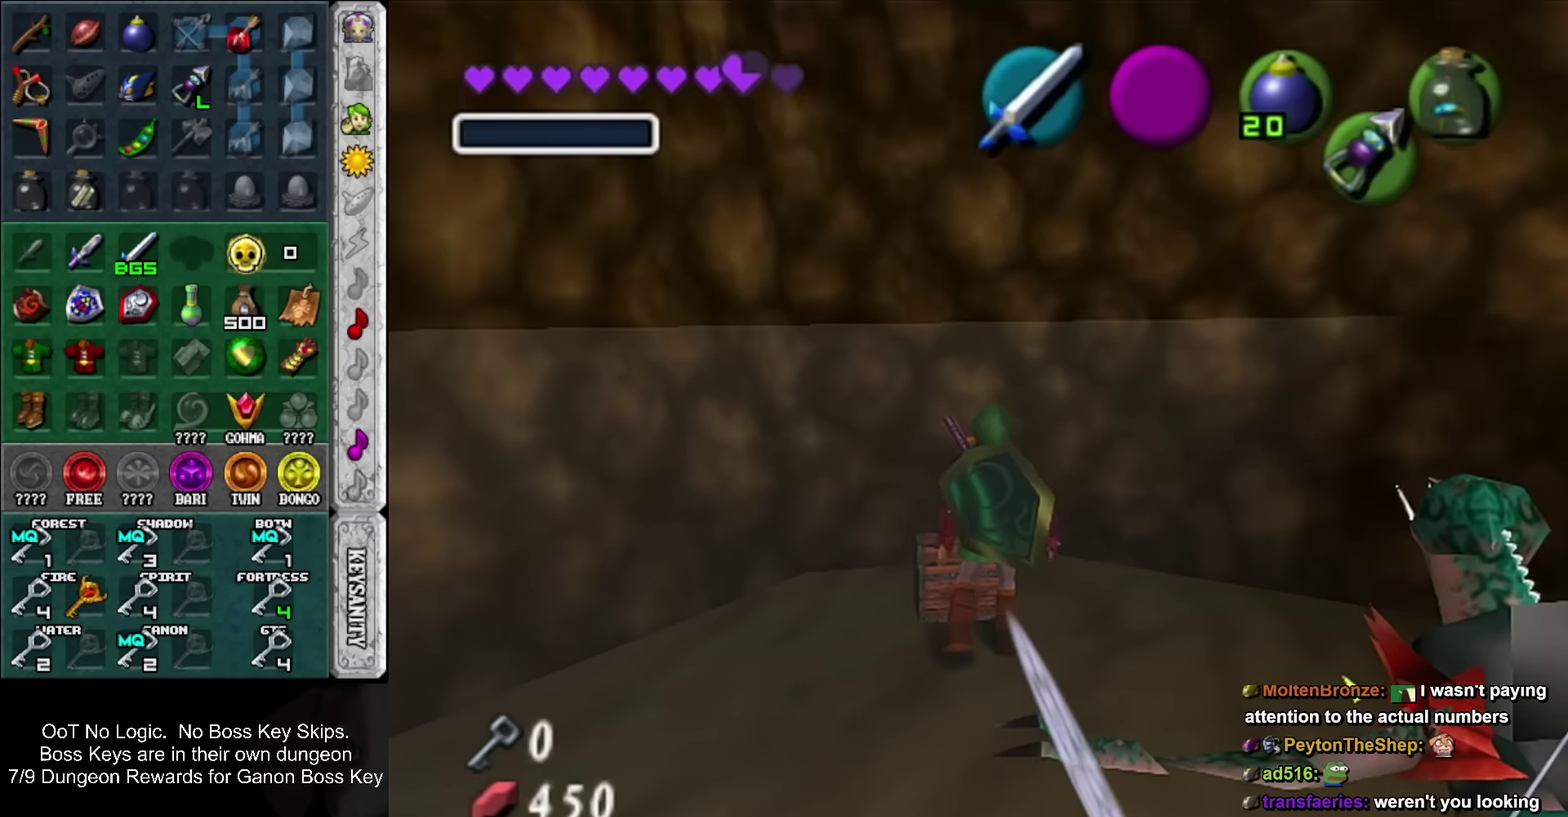
{"dt_ms": 500, "buttons": [], "left_stick": "right", "events": [[400, "left_stick", "right"]]}
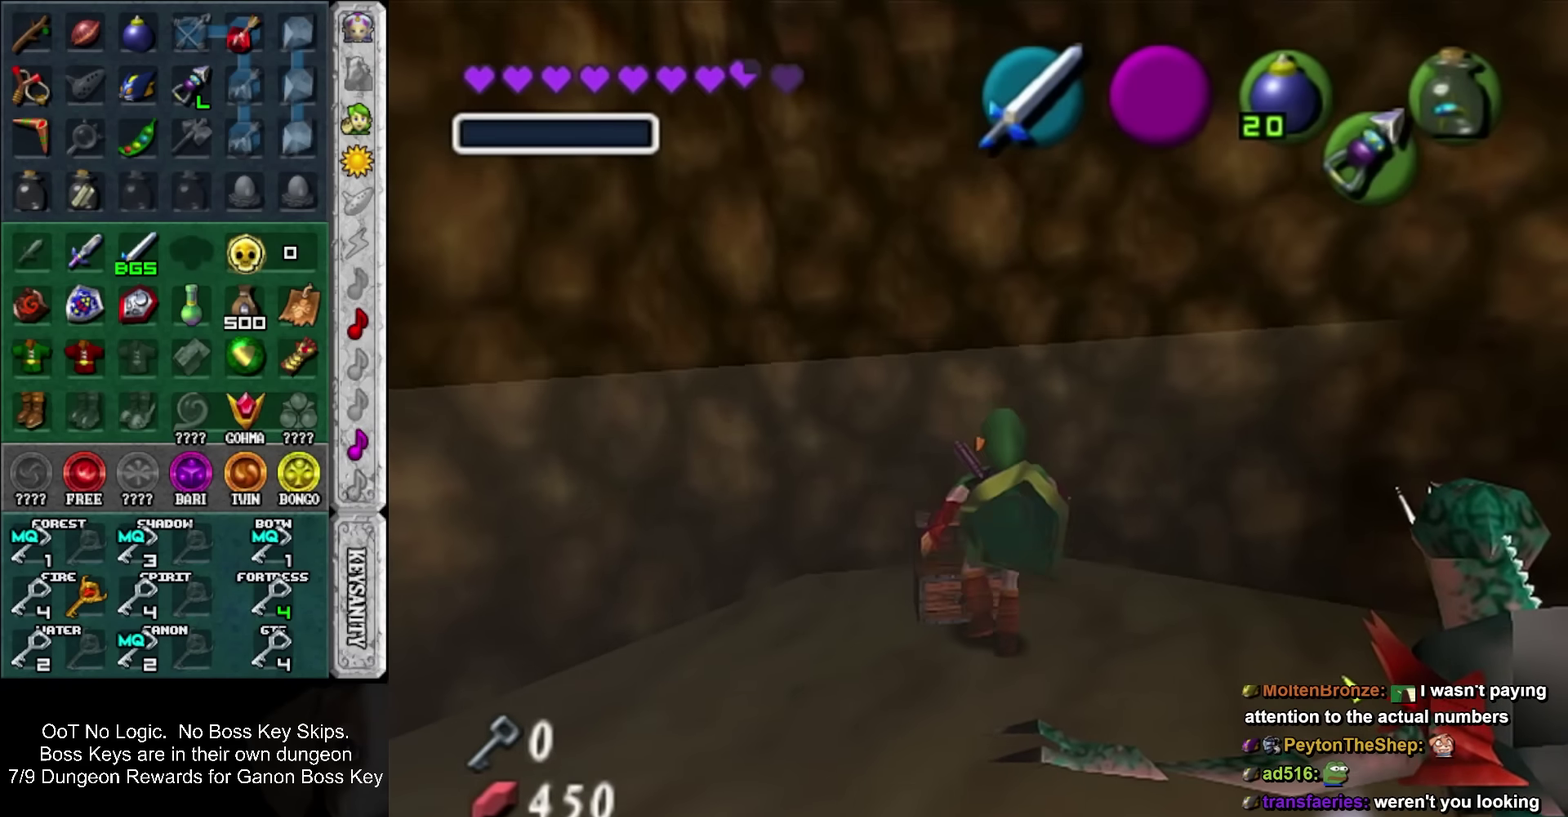
{"dt_ms": 500, "buttons": [], "left_stick": "right", "events": []}